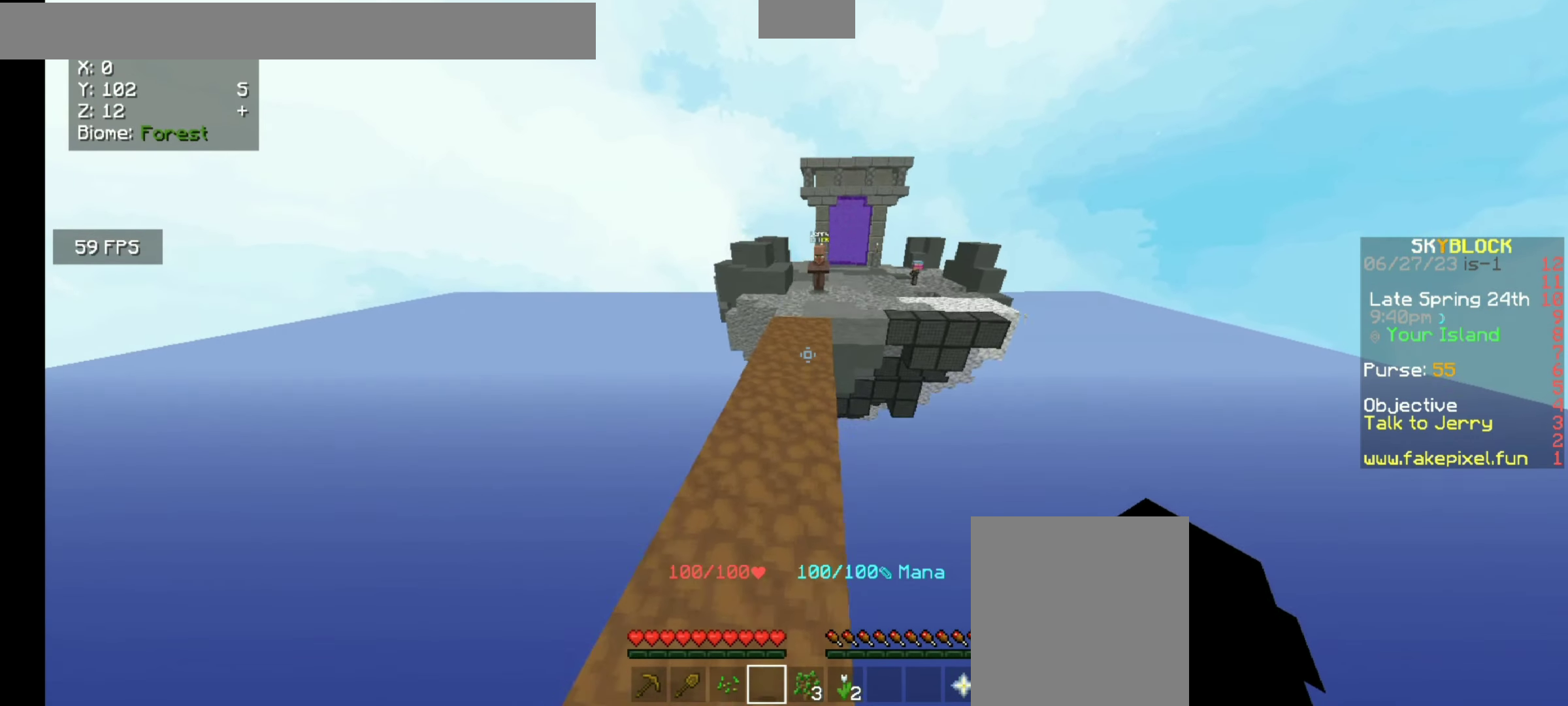
Gameplay with keyboard and mouse; each line is a JSON object with the keys and mouse buttons held at the frame after it. "events" lists presses ("down") and releases ("up") of "a", "d", "s", "space", "w", "mouse_left" and "mouse_right" between this image and that frame as [ms after this image, input, new state], when the widget could be followed in between. "mouse_left", "mouse_right" = the "left", "right" buttons of the "mouse" list. No other keys are recorded. Fast repeated clicks can show as one long hold. Mouse movement is not recorded.
{"keys": ["space", "w"], "mouse": [], "events": []}
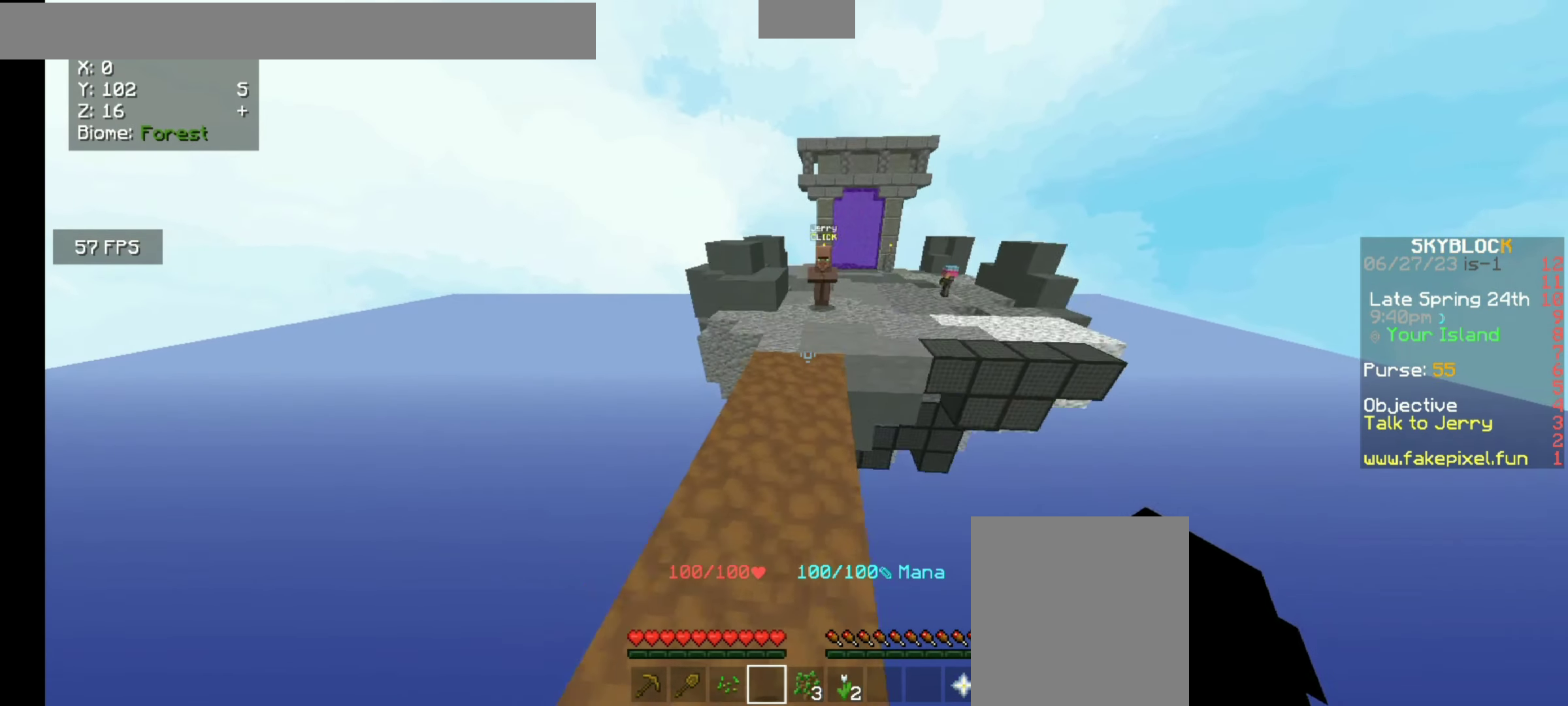
{"keys": ["w"], "mouse": [], "events": [[200, "space", "up"]]}
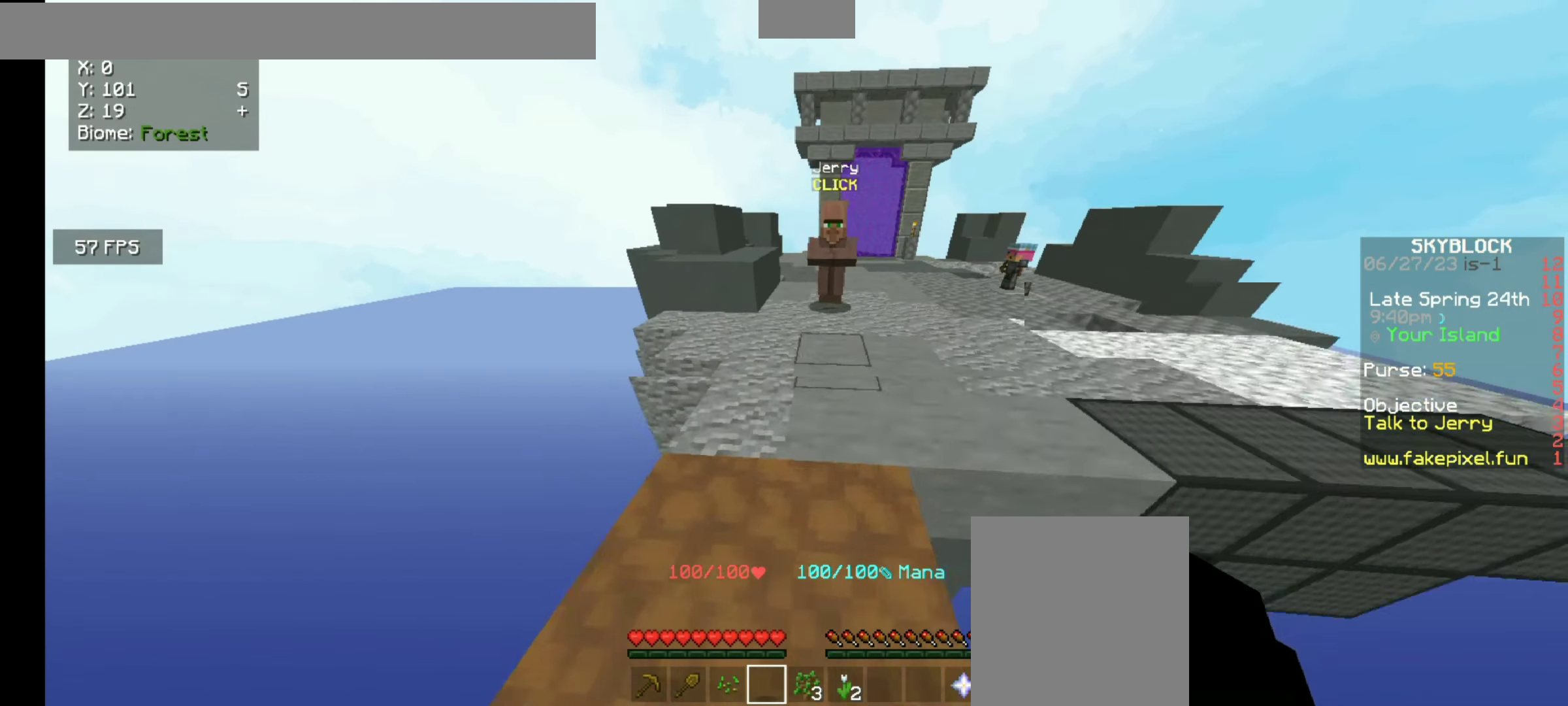
{"keys": ["w"], "mouse": [], "events": []}
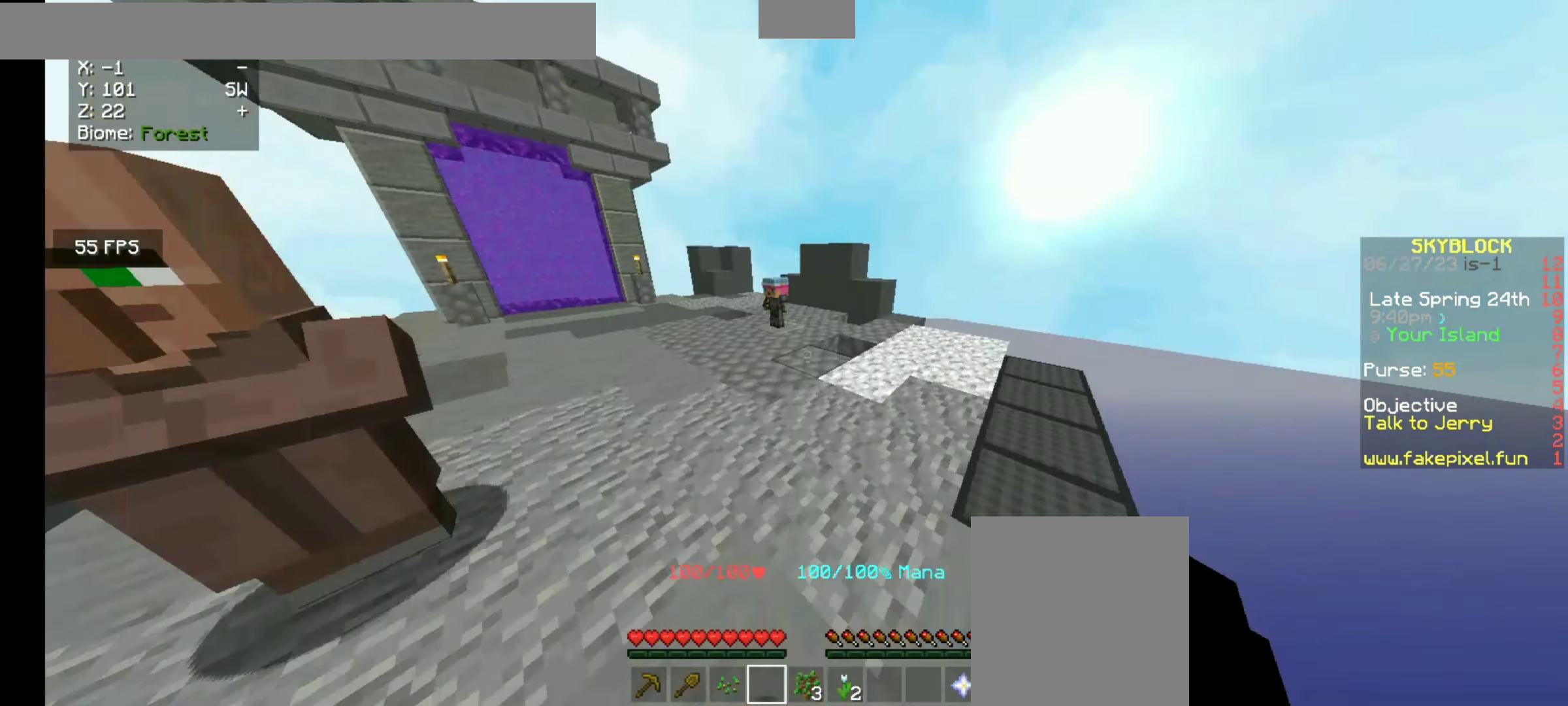
{"keys": ["w"], "mouse": ["right"], "events": [[500, "mouse_right", "down"]]}
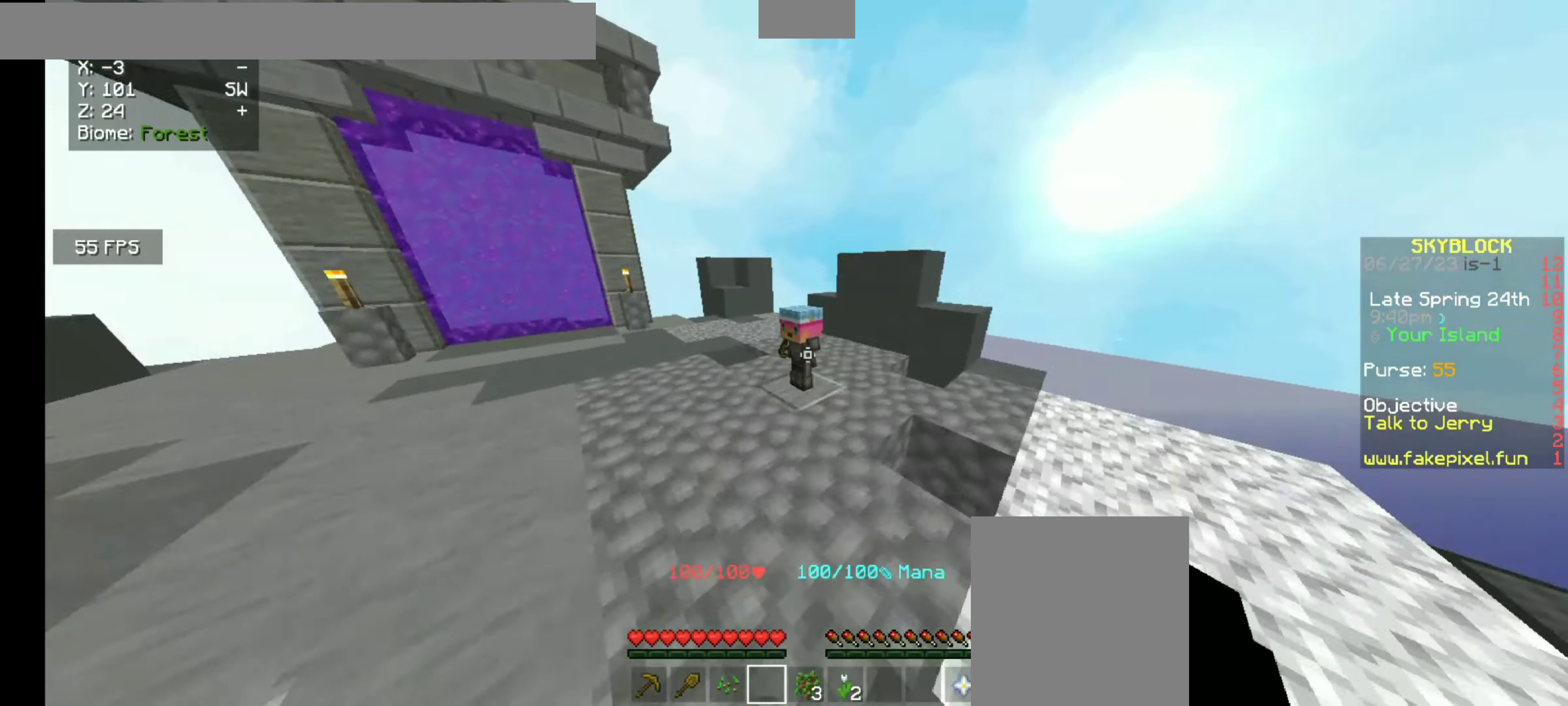
{"keys": [], "mouse": [], "events": [[167, "mouse_right", "up"], [267, "w", "up"]]}
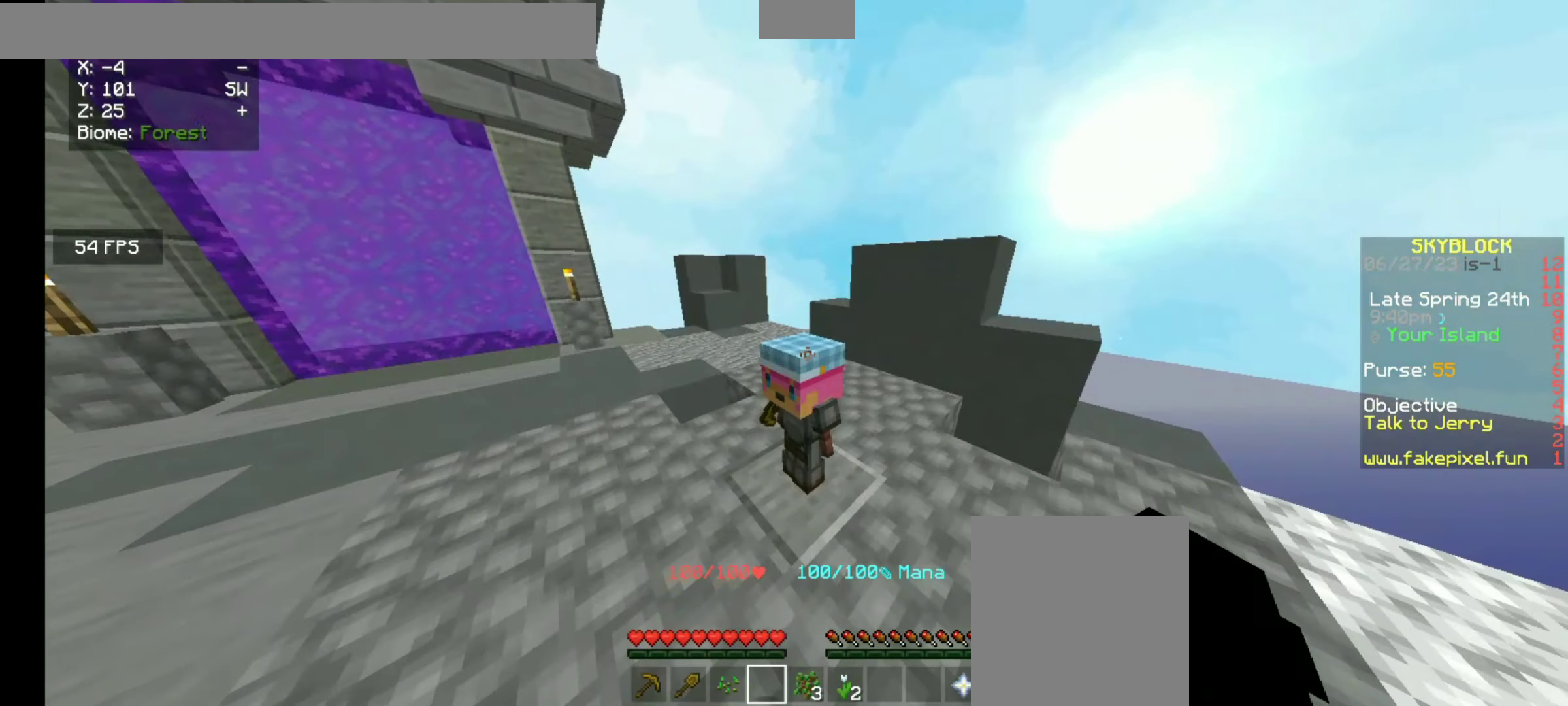
{"keys": [], "mouse": [], "events": []}
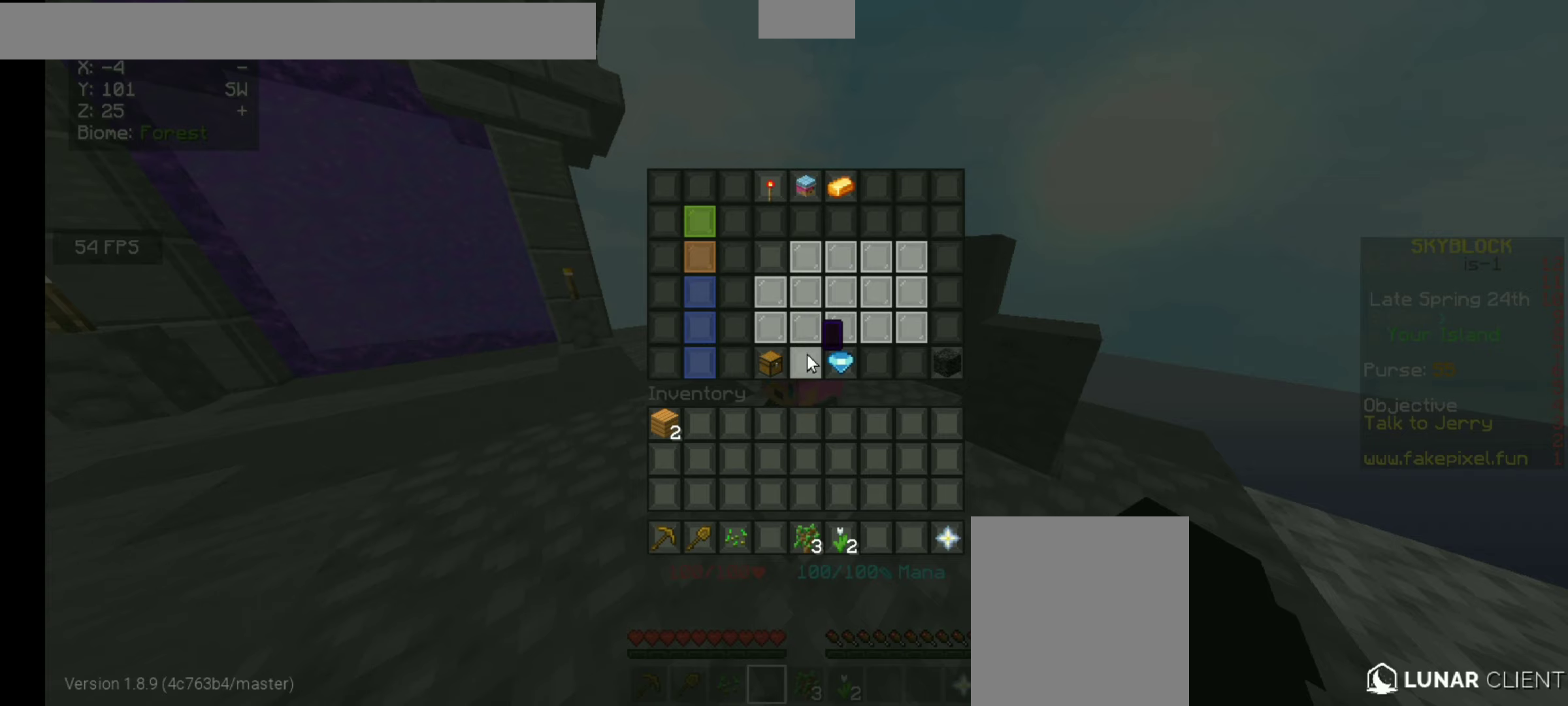
{"keys": [], "mouse": [], "events": []}
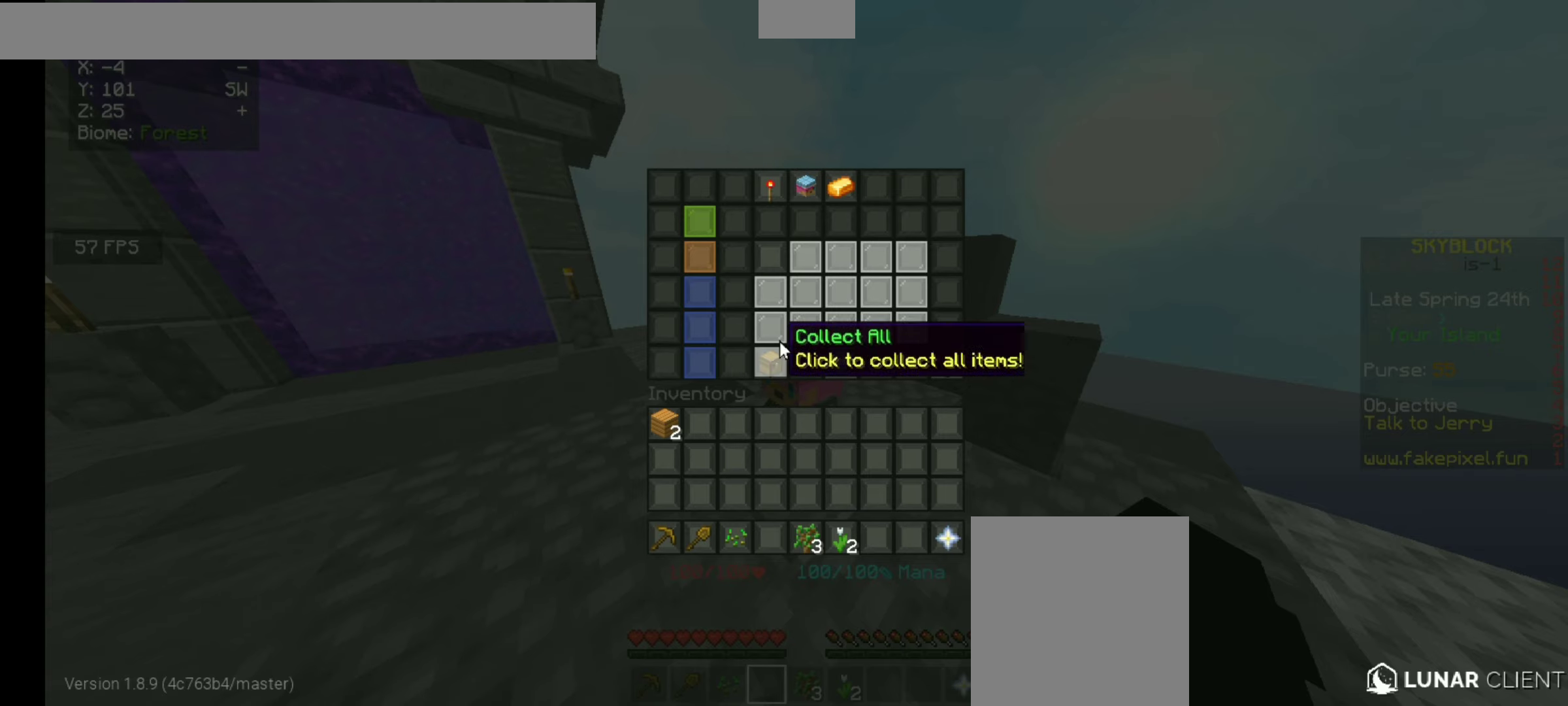
{"keys": [], "mouse": [], "events": []}
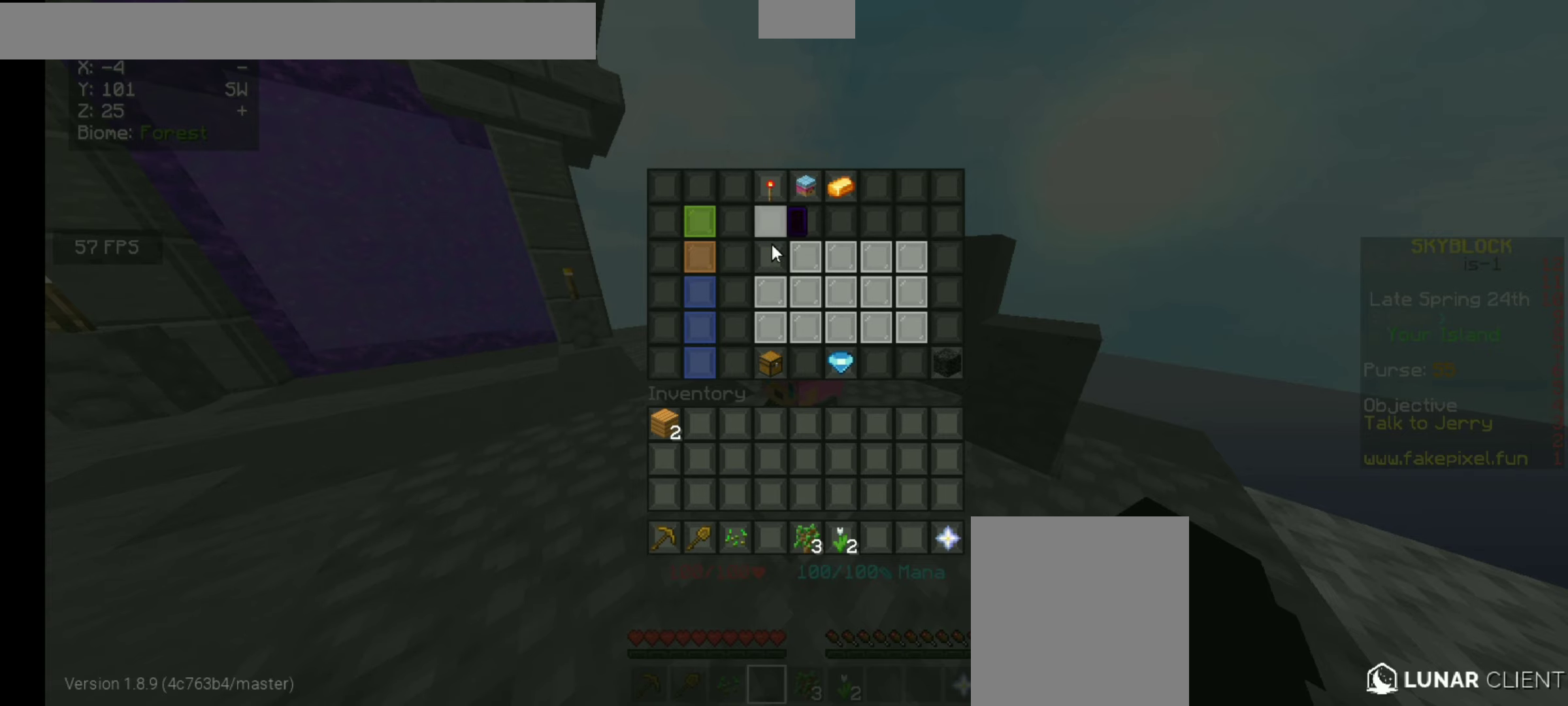
{"keys": [], "mouse": [], "events": []}
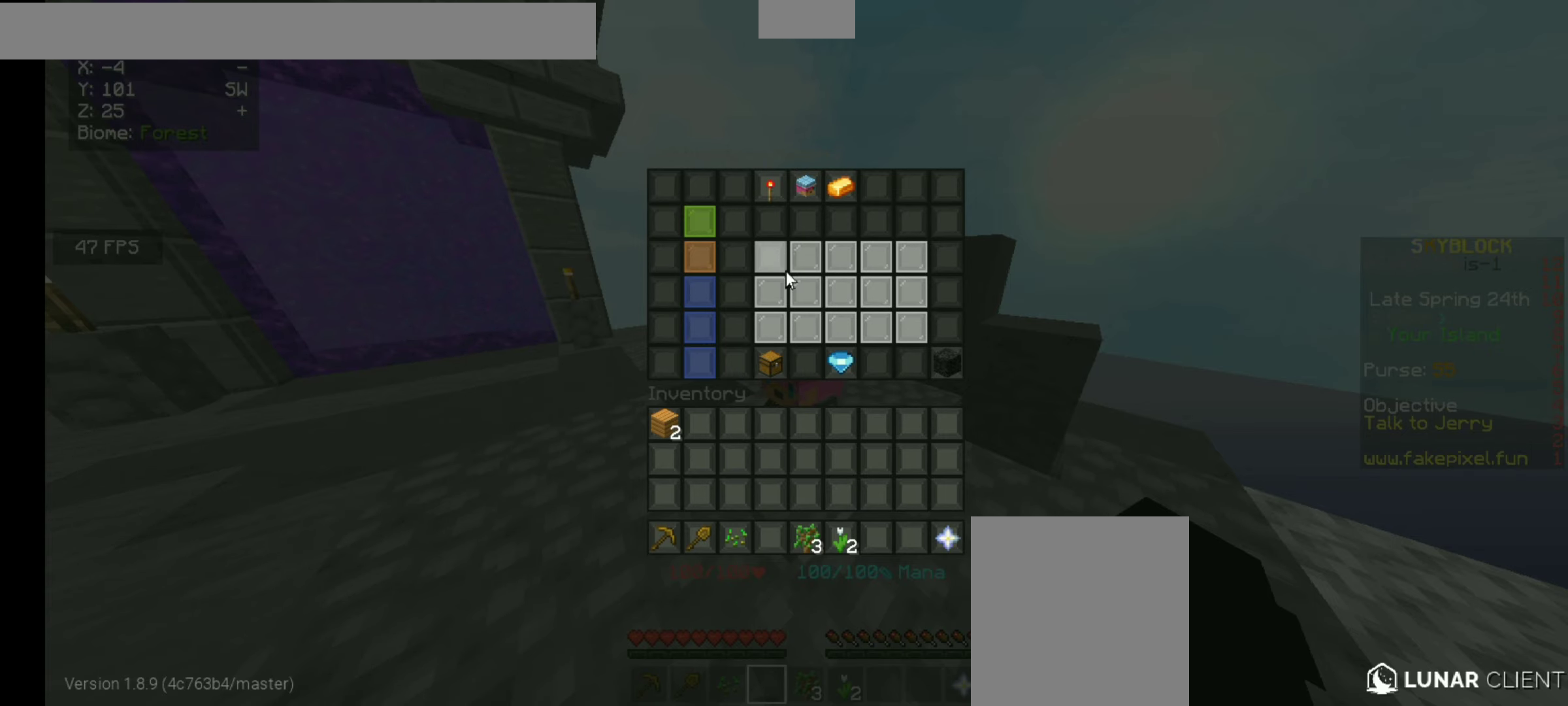
{"keys": [], "mouse": [], "events": []}
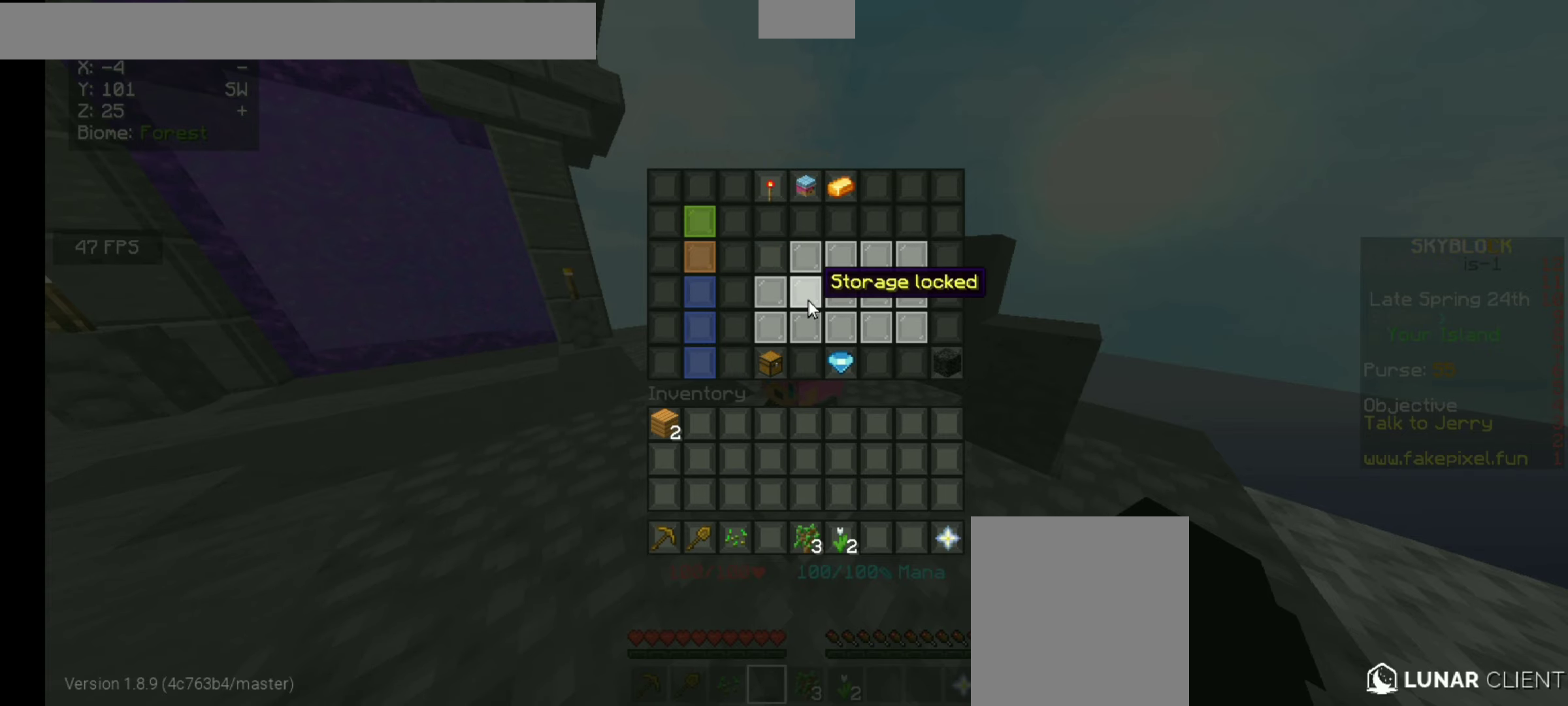
{"keys": [], "mouse": [], "events": []}
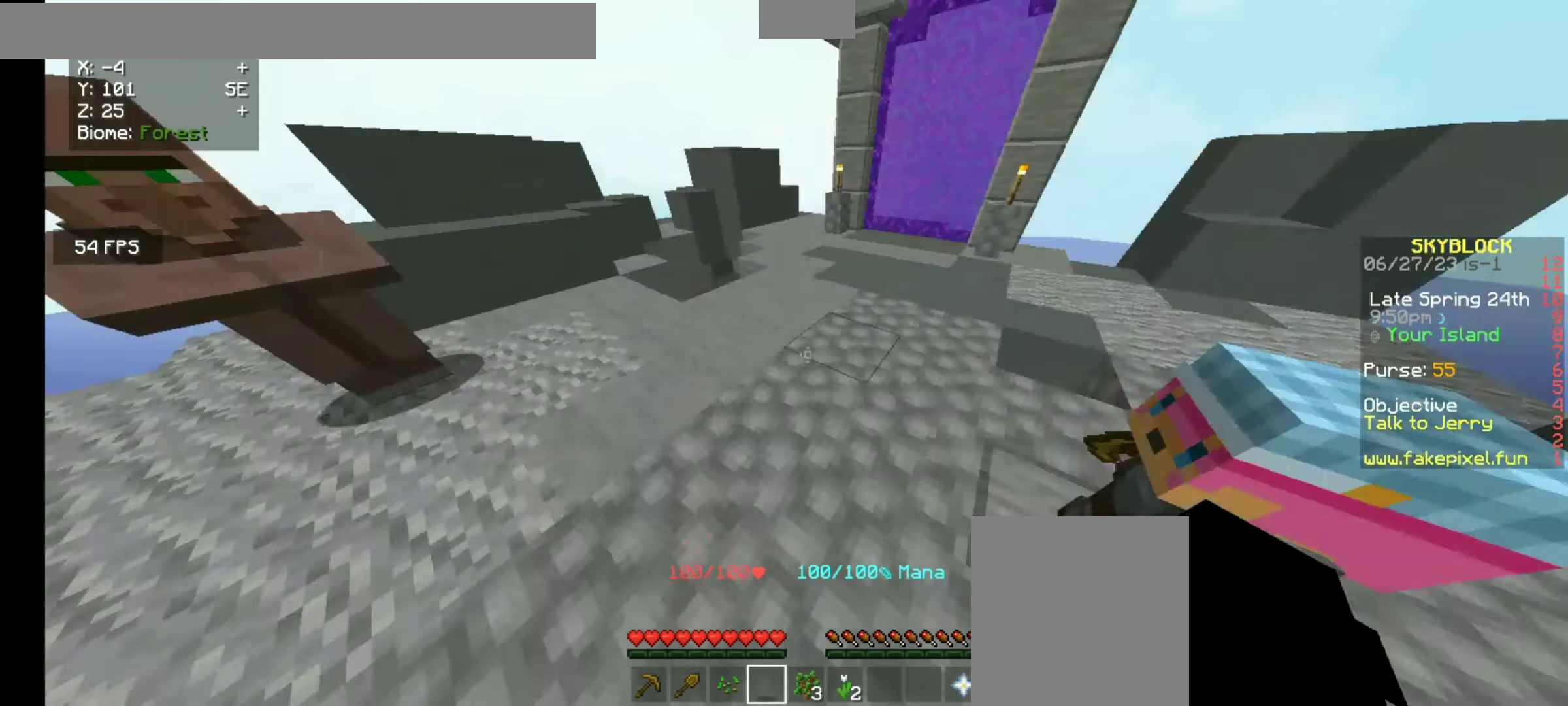
{"keys": ["w"], "mouse": [], "events": [[333, "w", "down"]]}
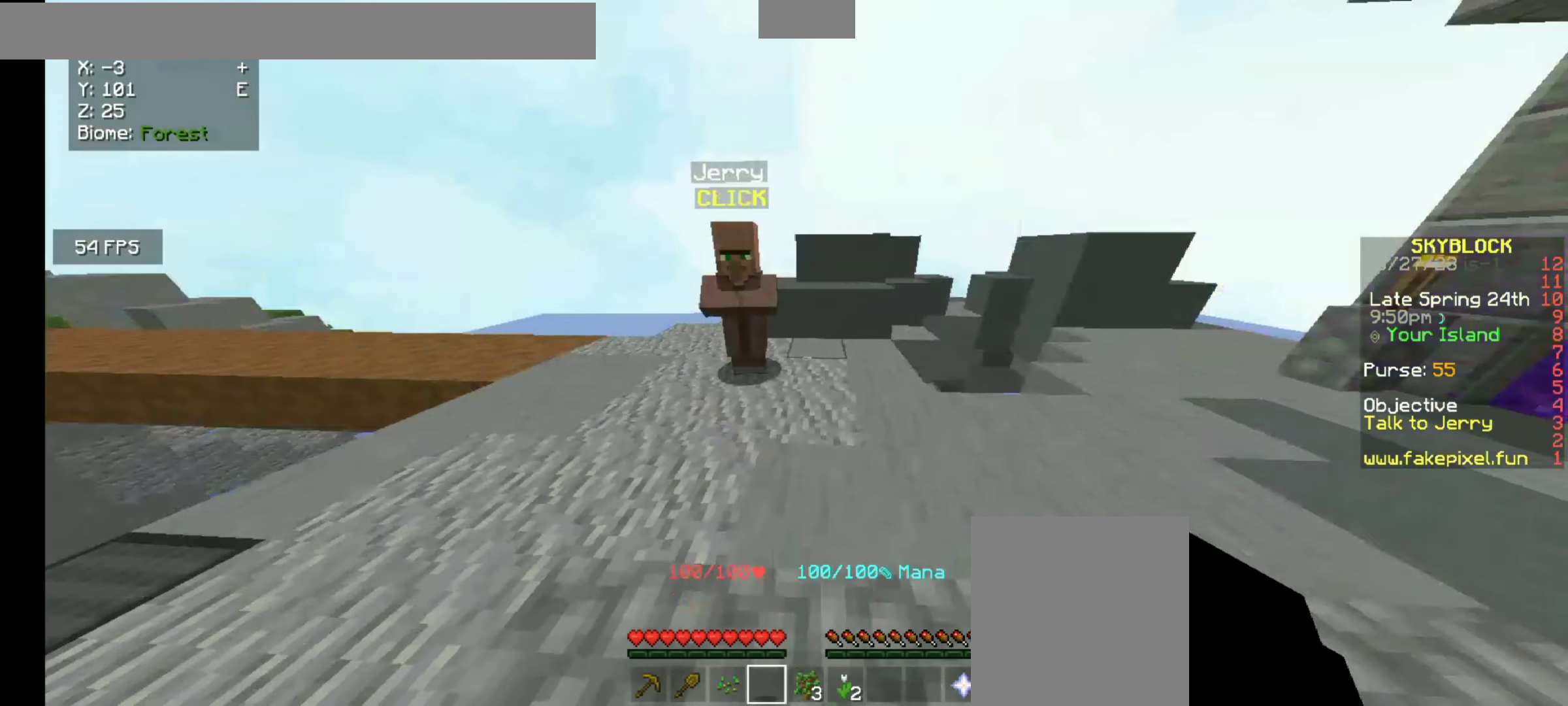
{"keys": [], "mouse": [], "events": [[133, "w", "up"], [233, "mouse_right", "down"], [333, "mouse_right", "up"]]}
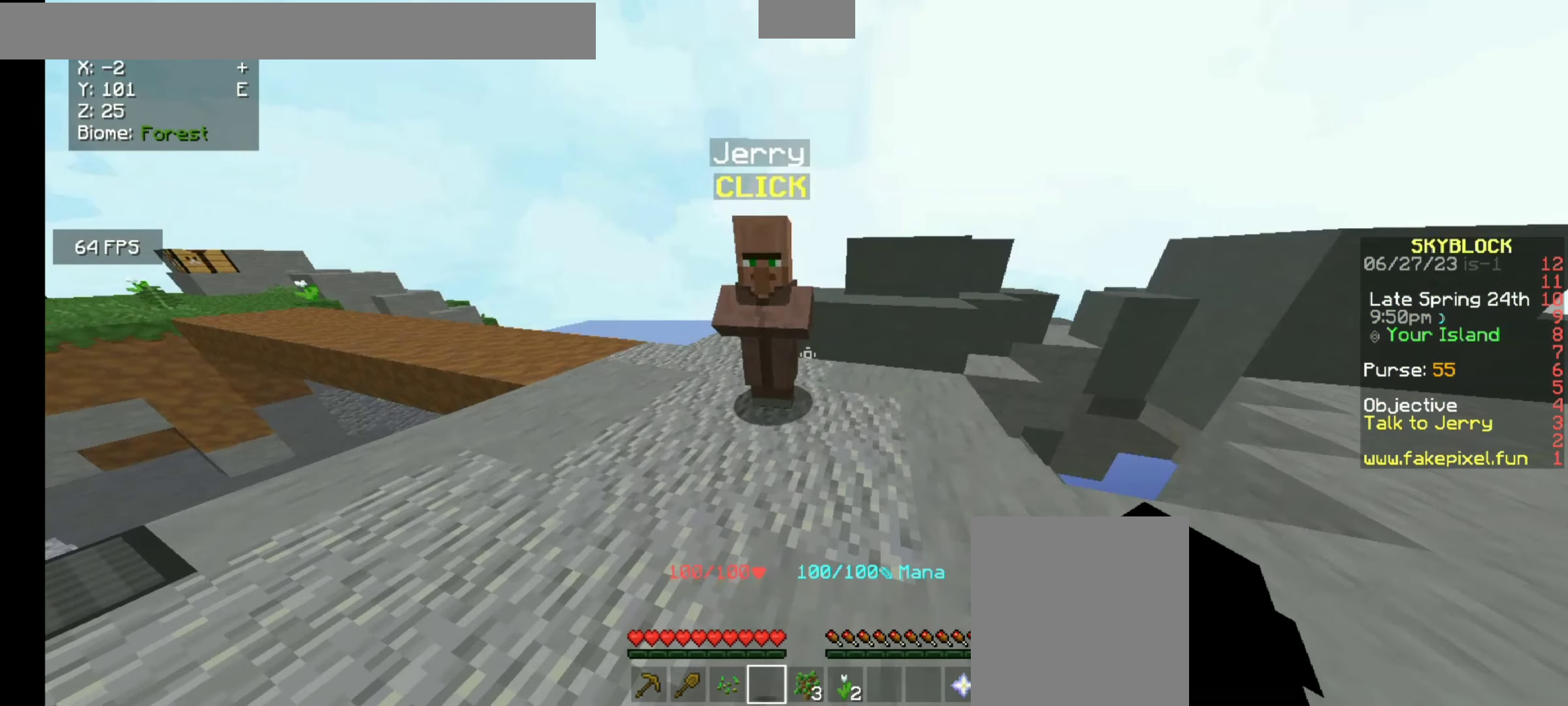
{"keys": [], "mouse": [], "events": [[67, "w", "down"], [200, "w", "up"], [300, "mouse_right", "down"], [467, "mouse_right", "up"]]}
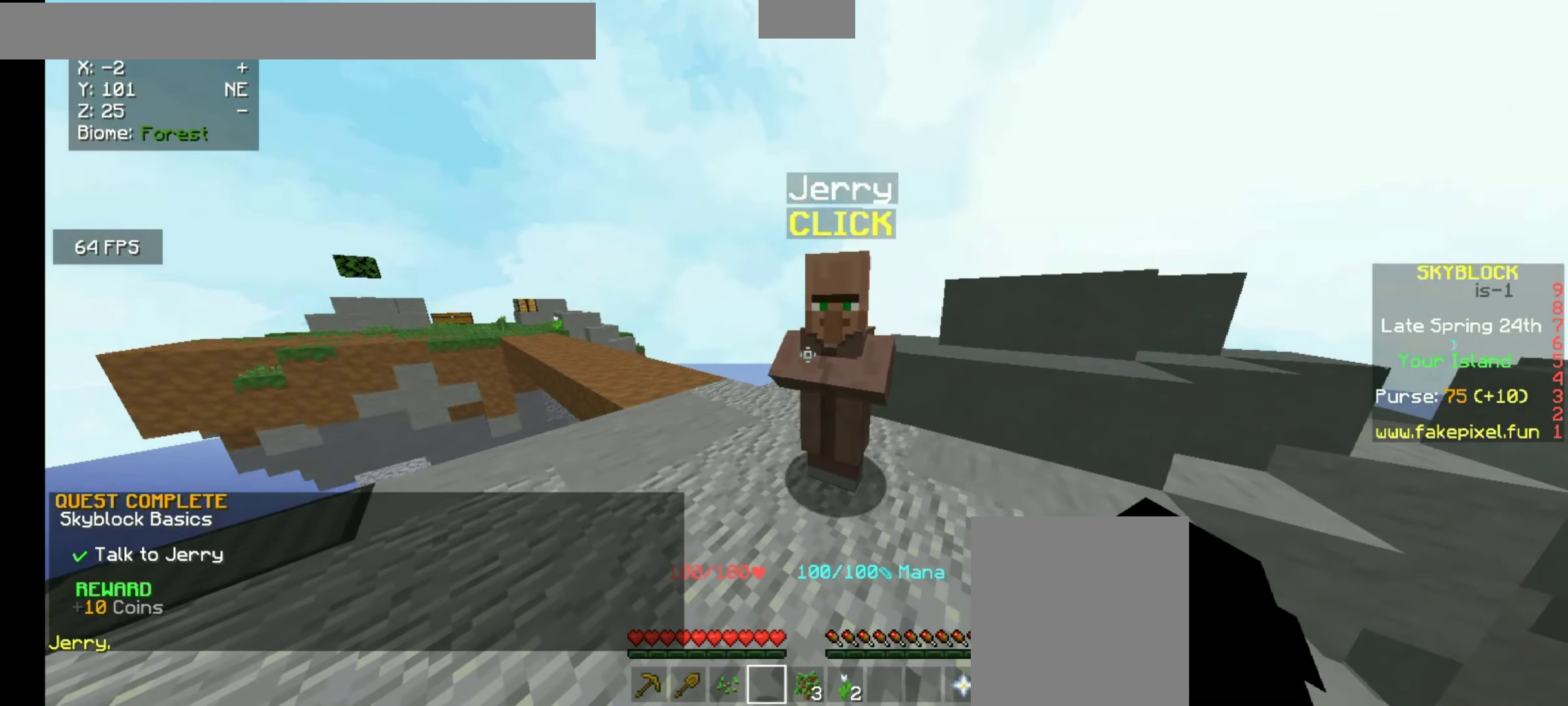
{"keys": [], "mouse": [], "events": []}
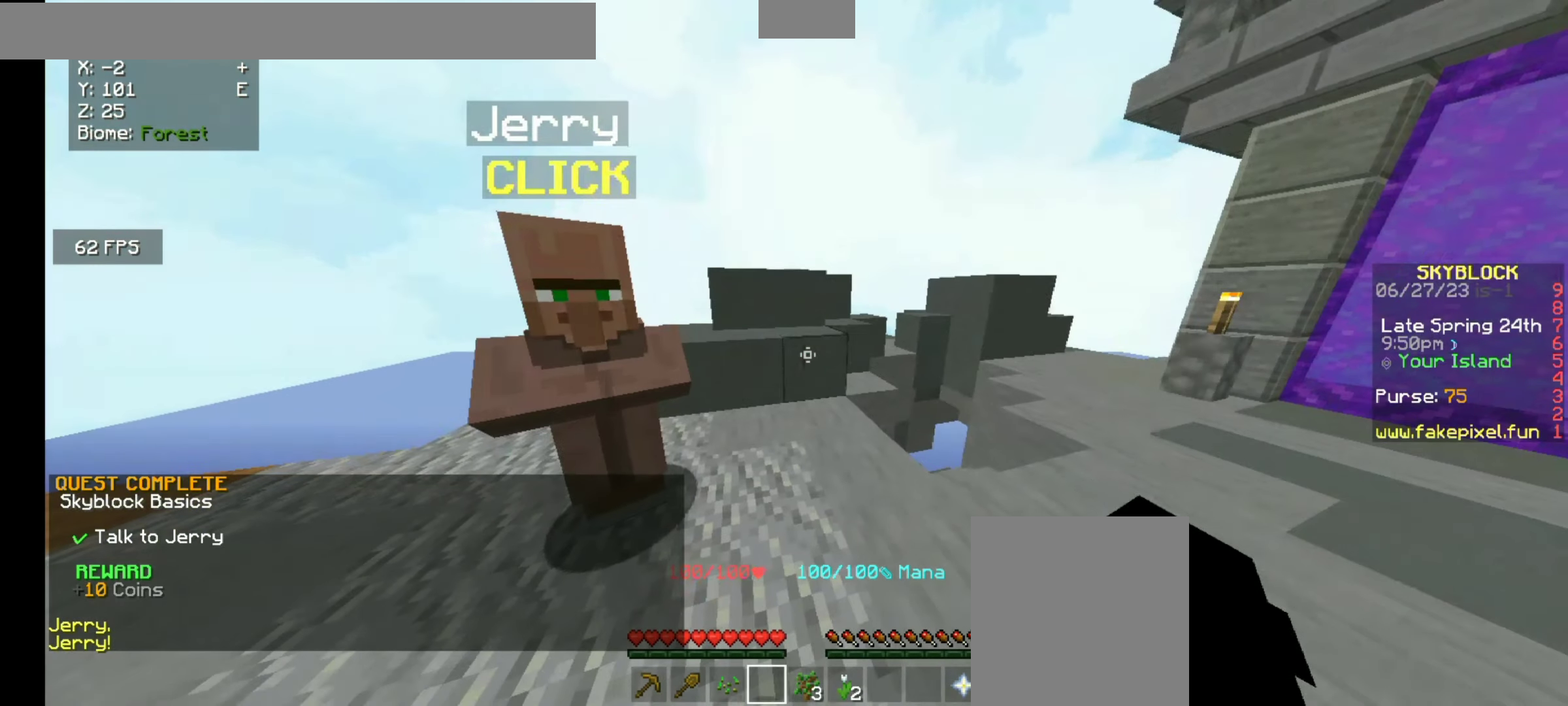
{"keys": [], "mouse": [], "events": []}
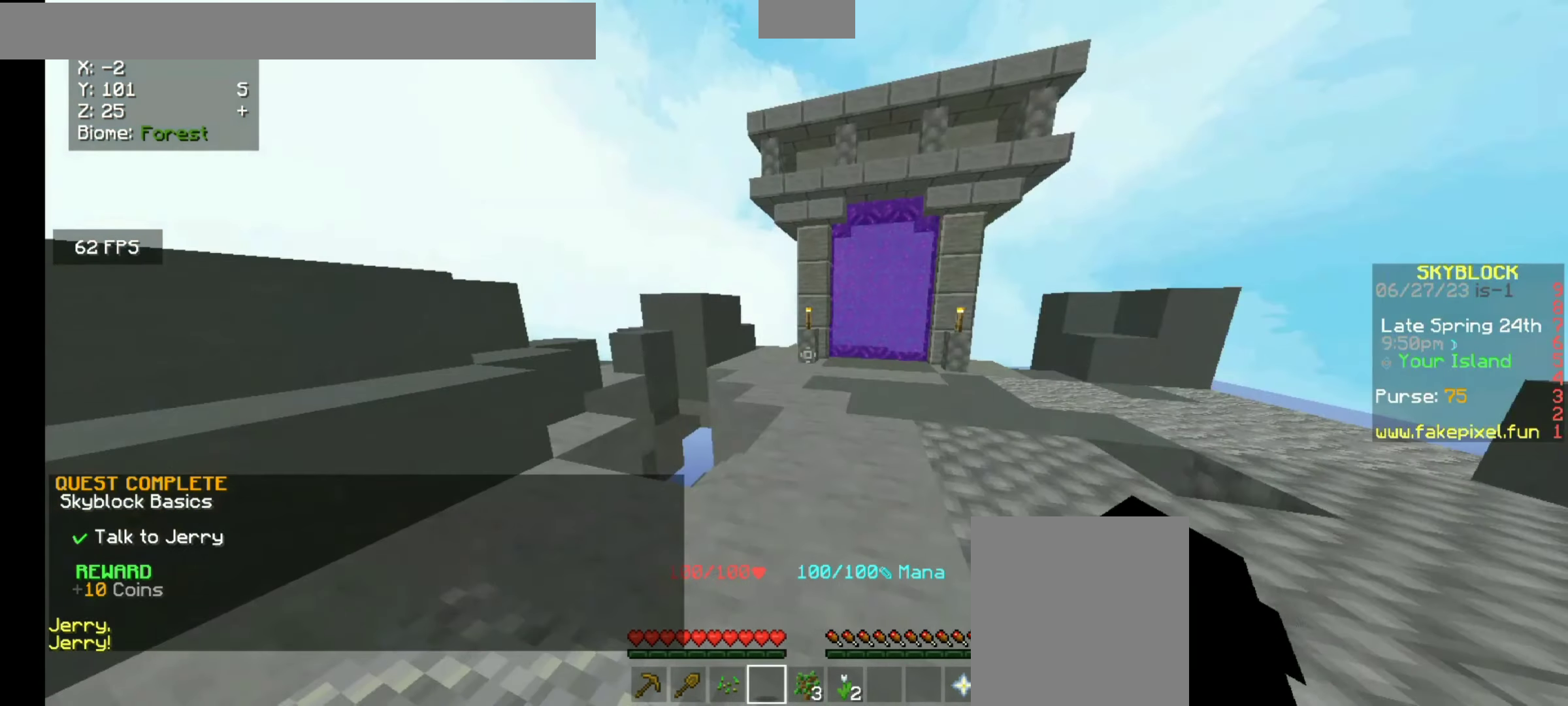
{"keys": [], "mouse": [], "events": []}
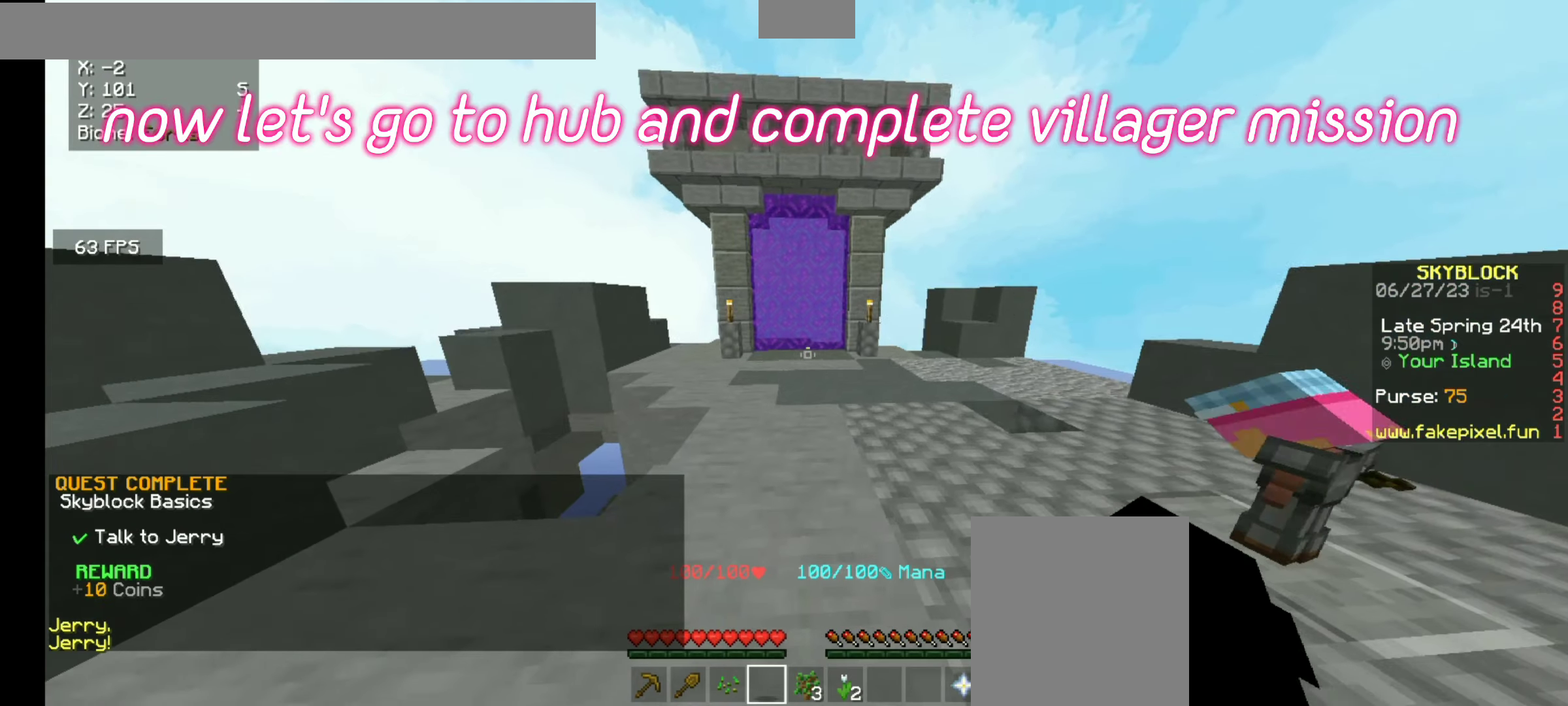
{"keys": [], "mouse": [], "events": []}
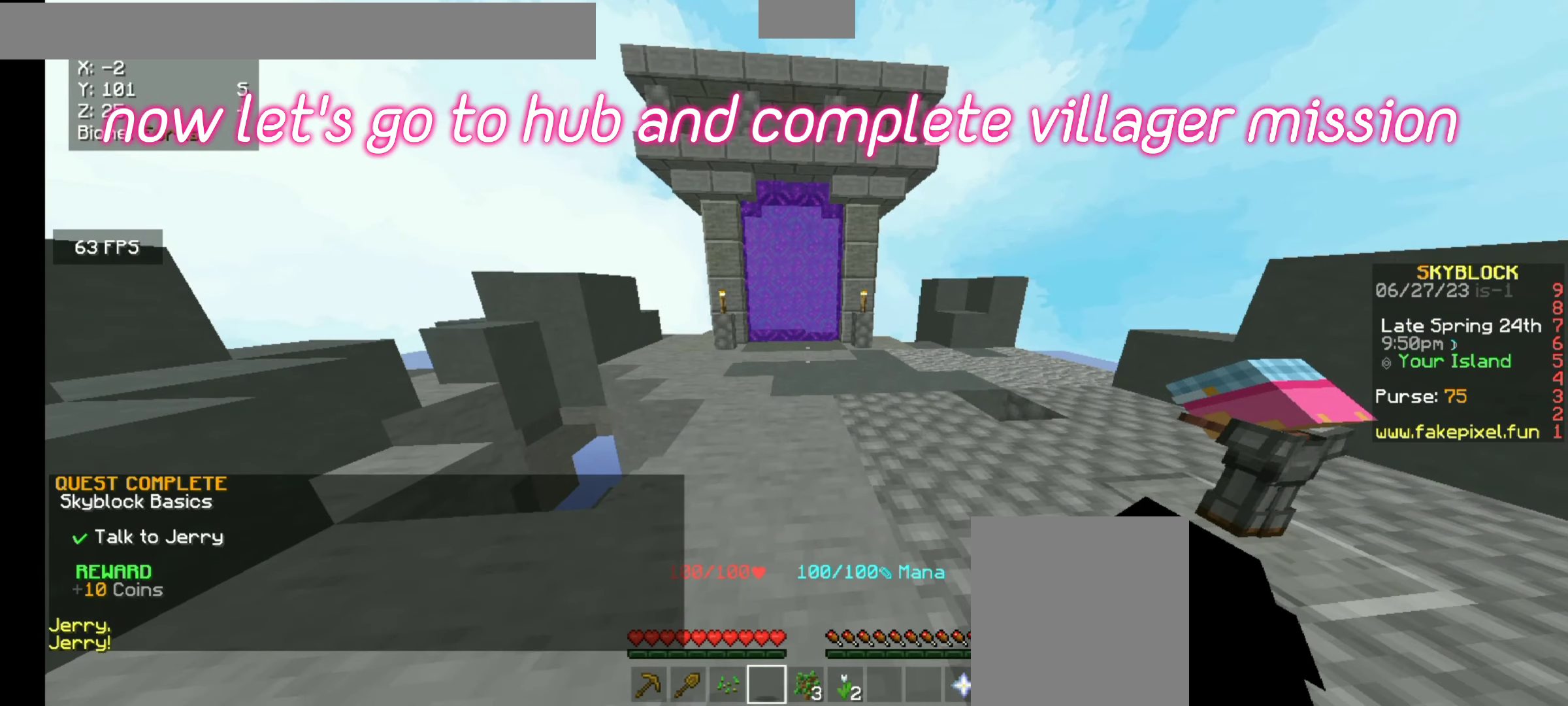
{"keys": [], "mouse": [], "events": []}
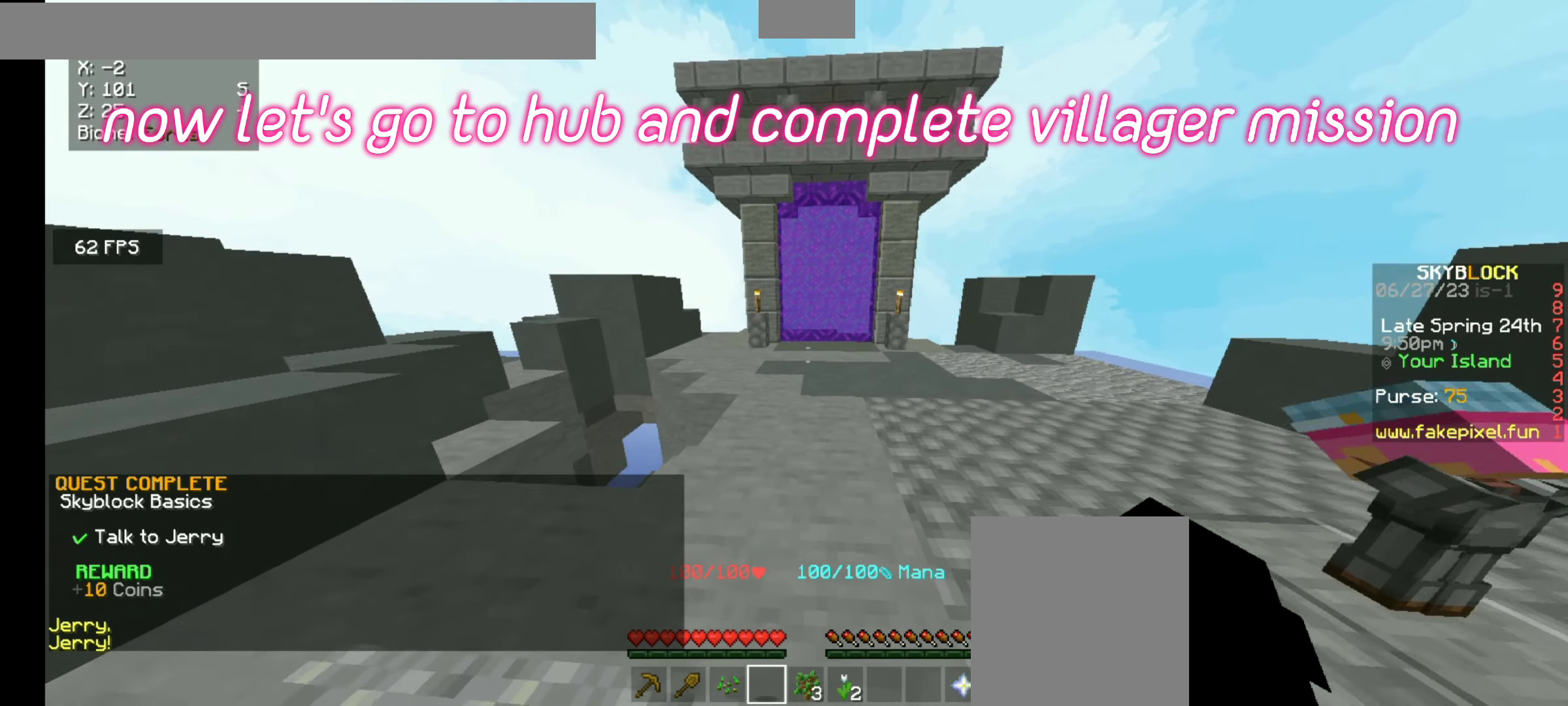
{"keys": [], "mouse": [], "events": []}
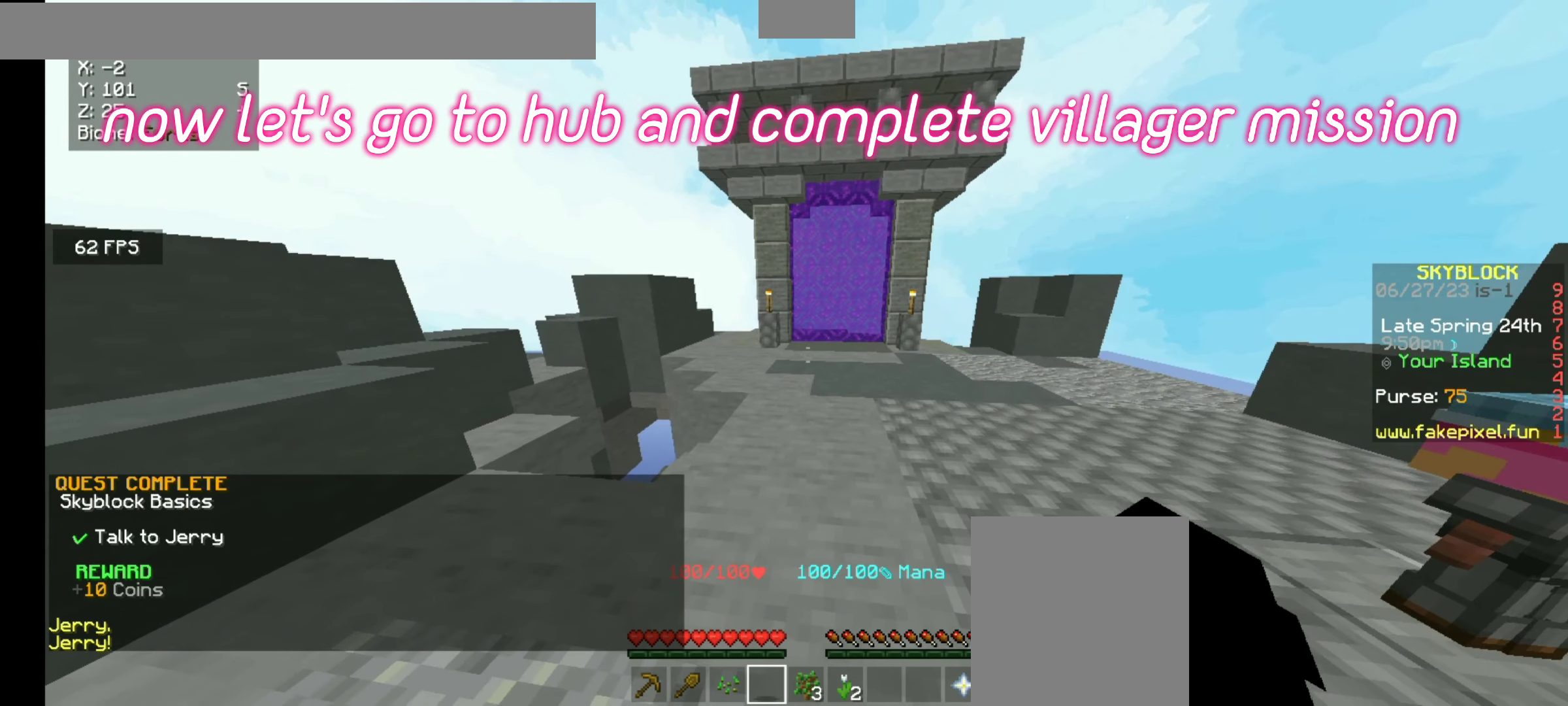
{"keys": [], "mouse": [], "events": []}
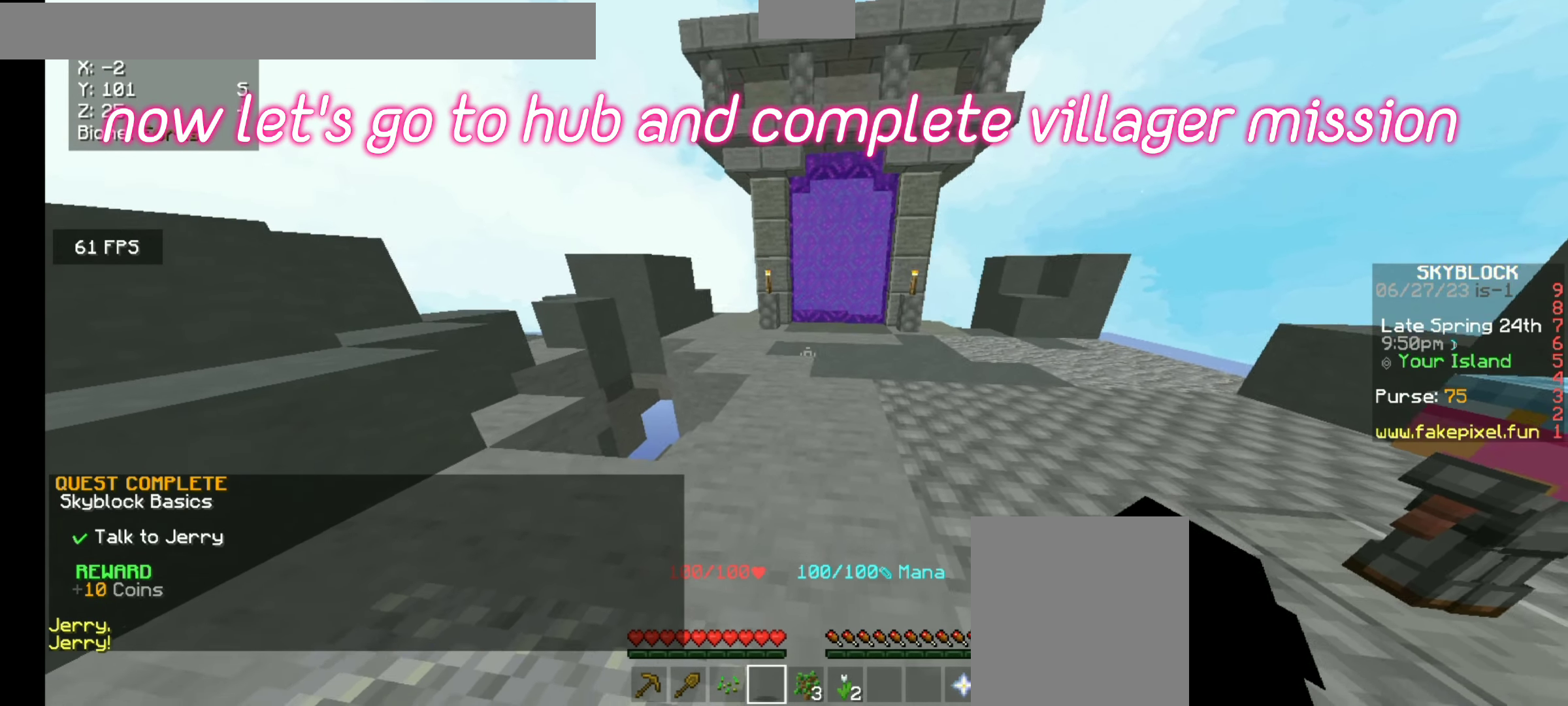
{"keys": [], "mouse": [], "events": []}
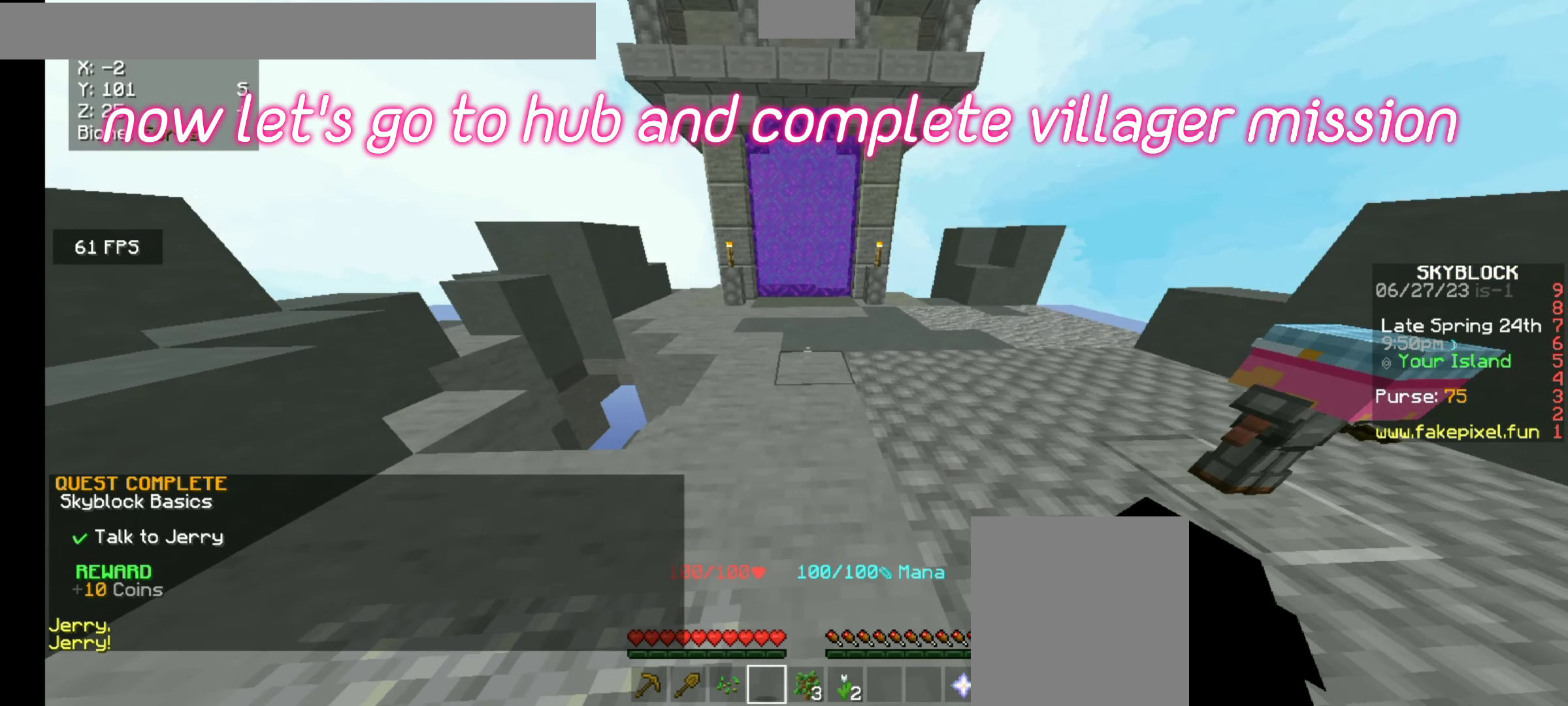
{"keys": ["w"], "mouse": [], "events": [[166, "w", "down"]]}
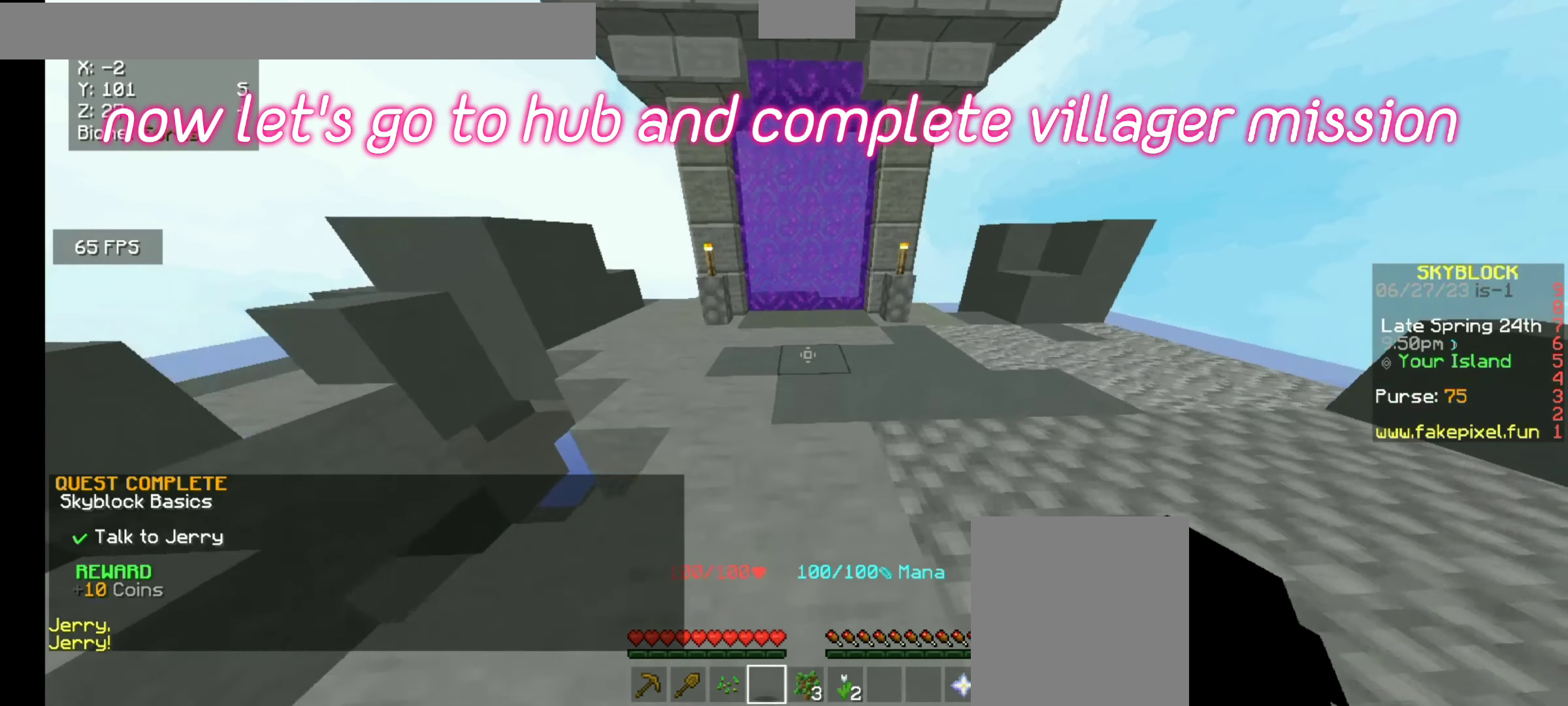
{"keys": ["w"], "mouse": [], "events": []}
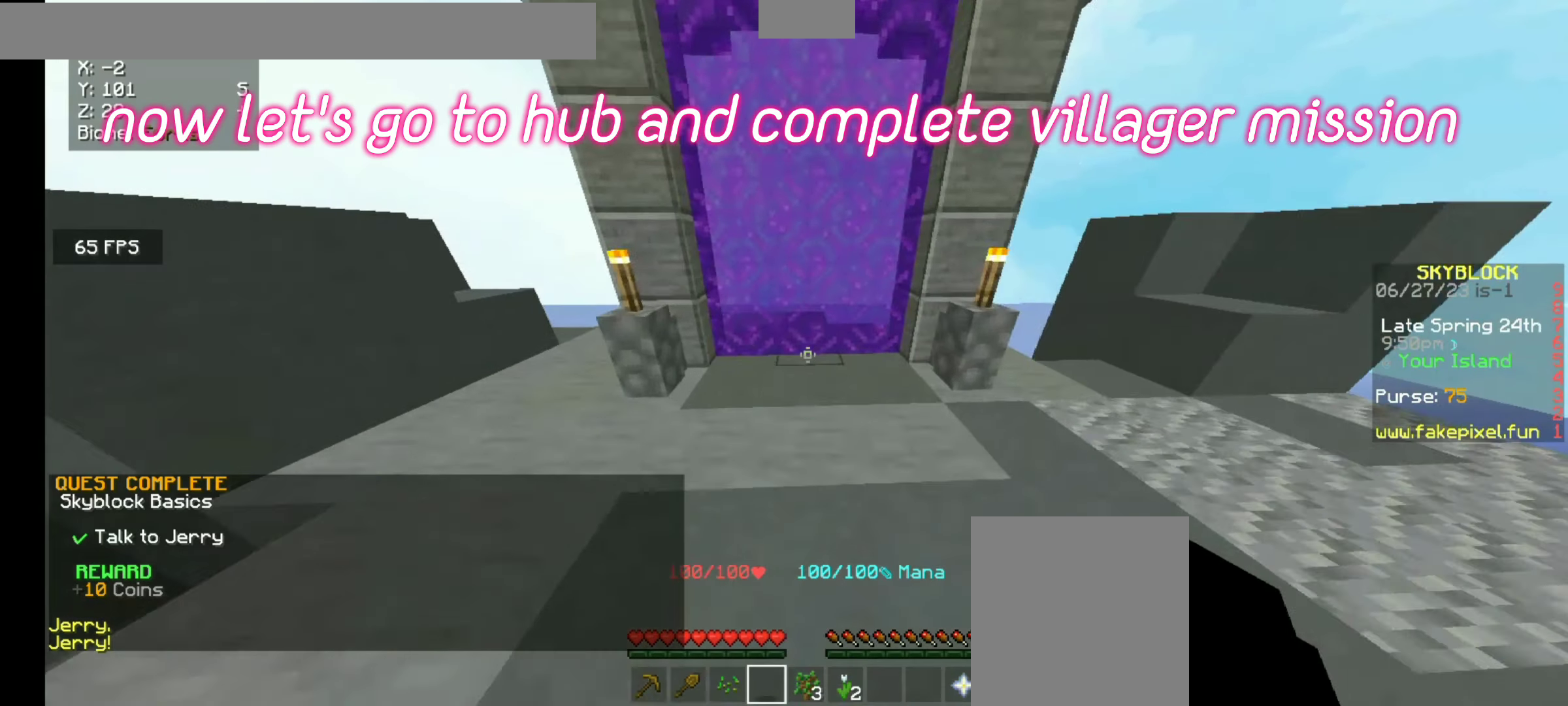
{"keys": ["w"], "mouse": [], "events": [[300, "space", "down"], [400, "space", "up"]]}
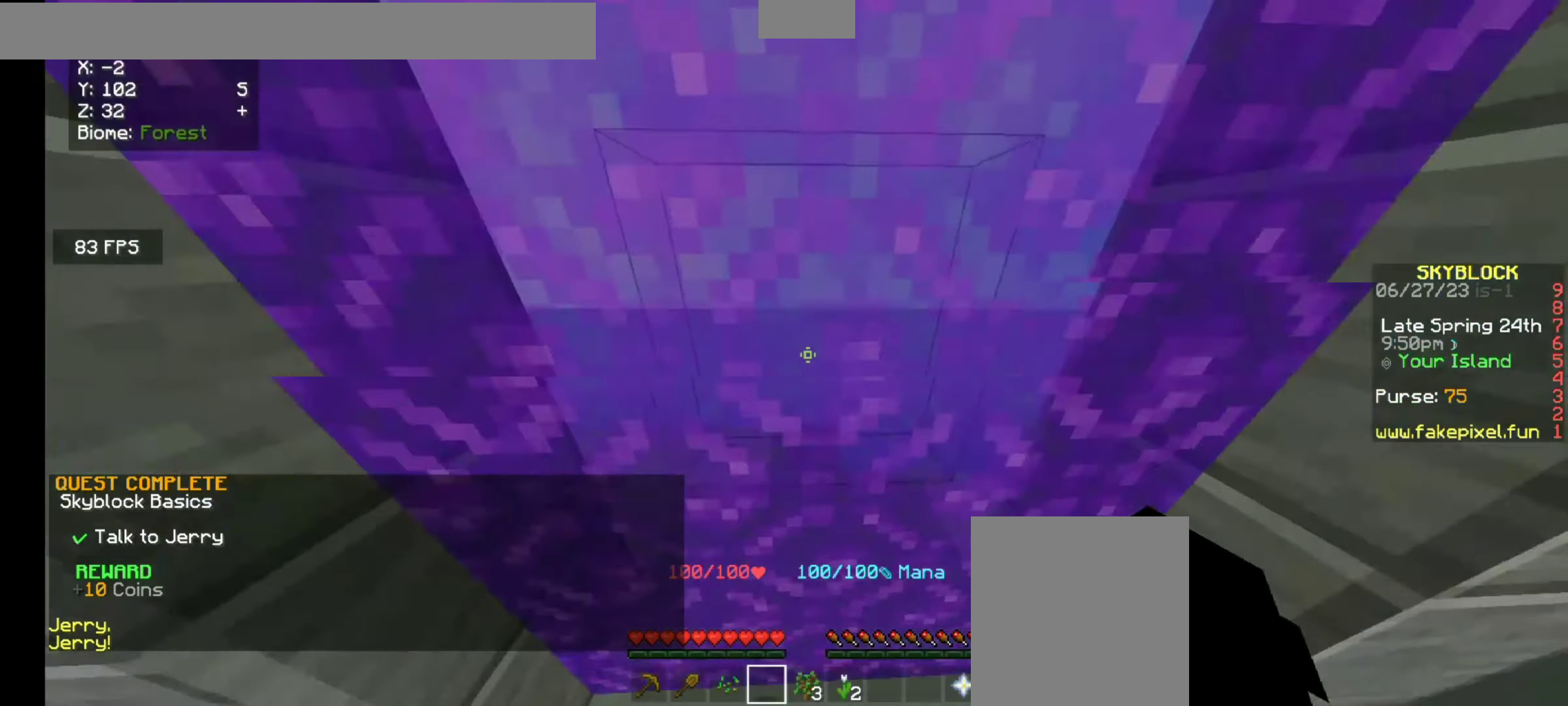
{"keys": ["w"], "mouse": [], "events": []}
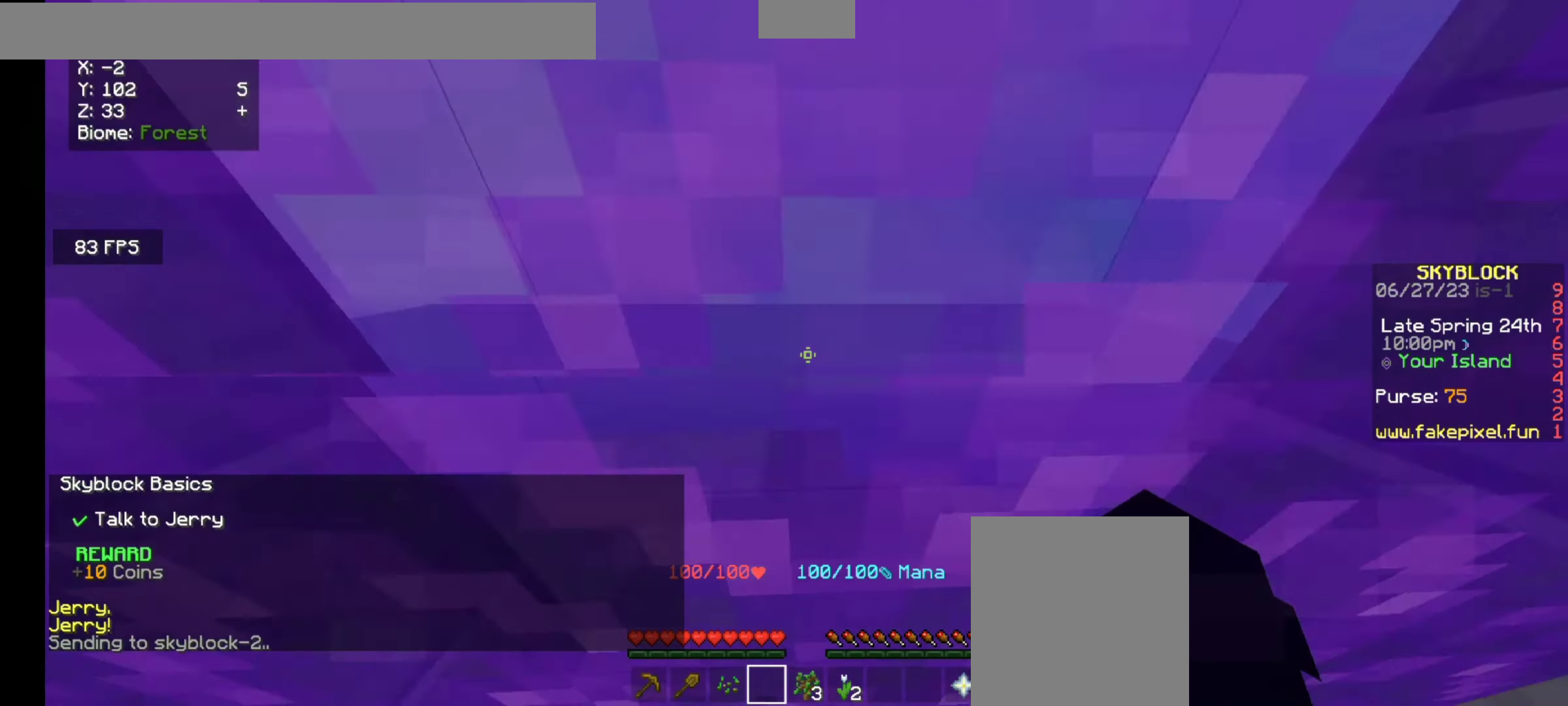
{"keys": [], "mouse": []}